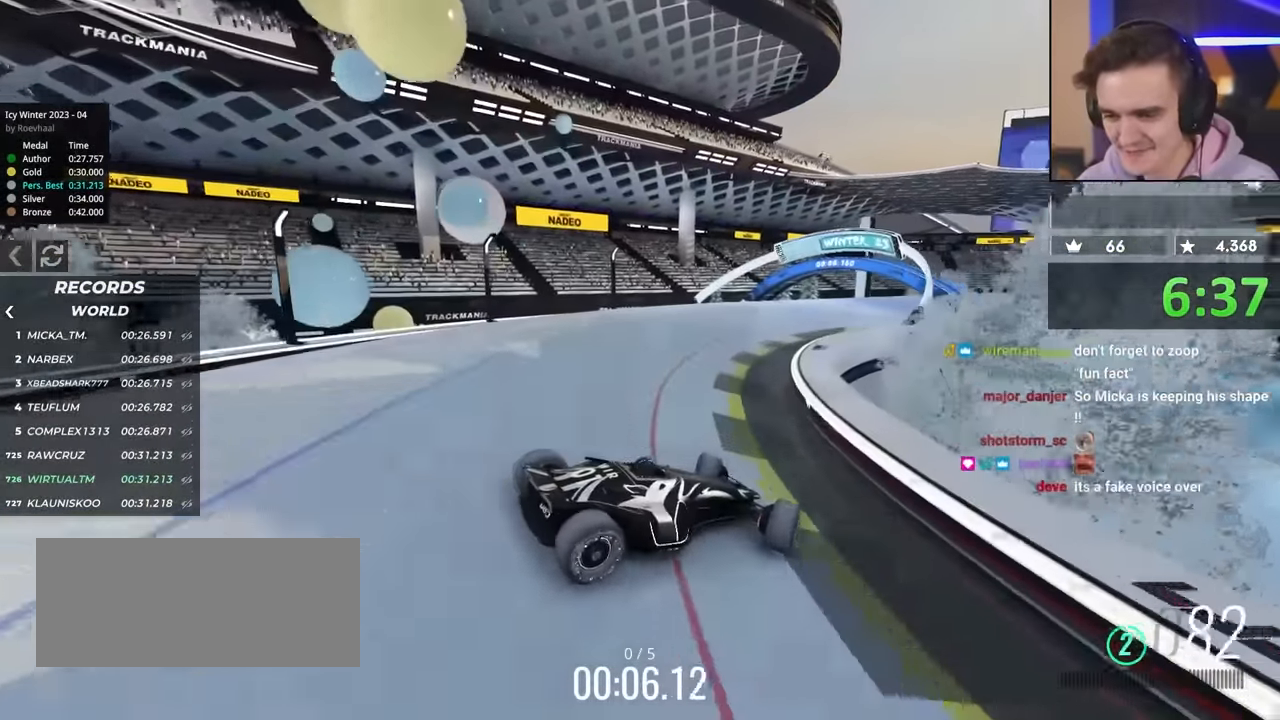
Gameplay with keyboard; each line is a JSON object with the keys held at the frame after it. "events" lists presses ("down") and releases ("up") of "brake", "down", "left", "right" and "up" between this image and that frame as [ms after this image, input, new state], when the widget could be followed in between. No other keys are recorded. Mouse input is not recorded. Key names are as the overlay labels them; some are game actions (e.g. jump) rather than physical keys.
{"keys": ["left", "up"], "events": [[17, "brake", "up"]]}
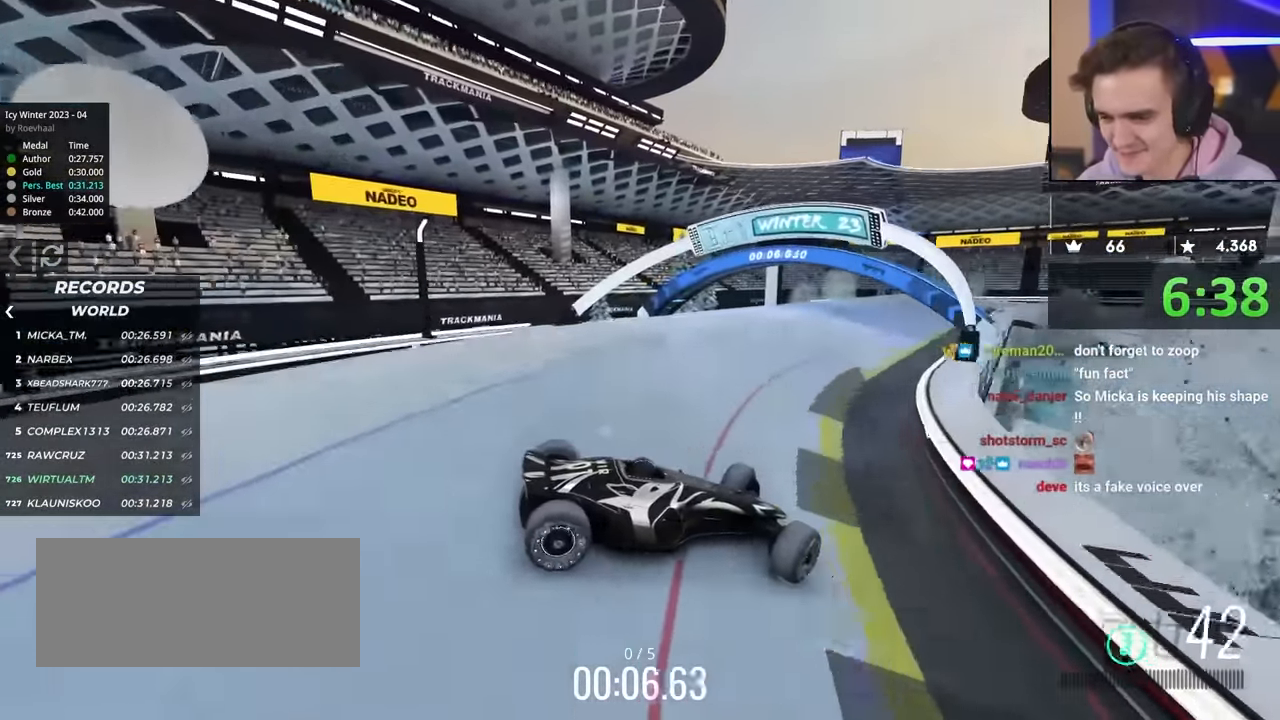
{"keys": ["left", "up"], "events": []}
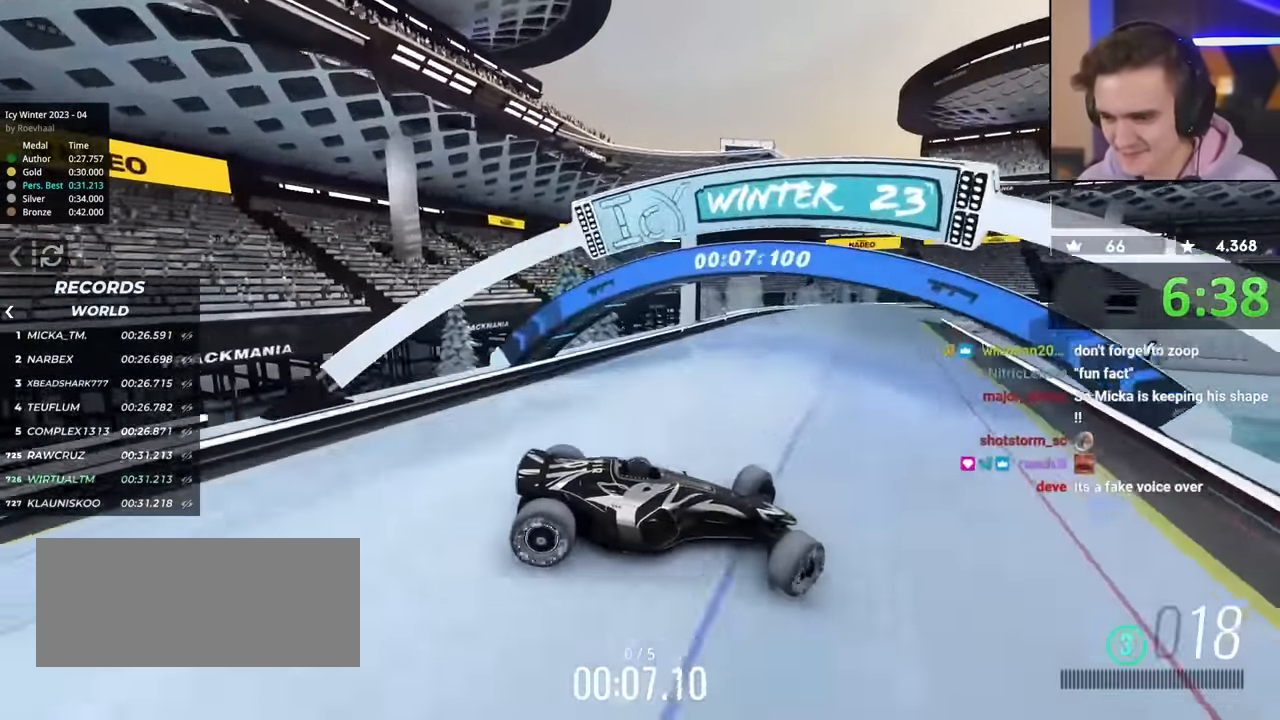
{"keys": ["left", "up"], "events": []}
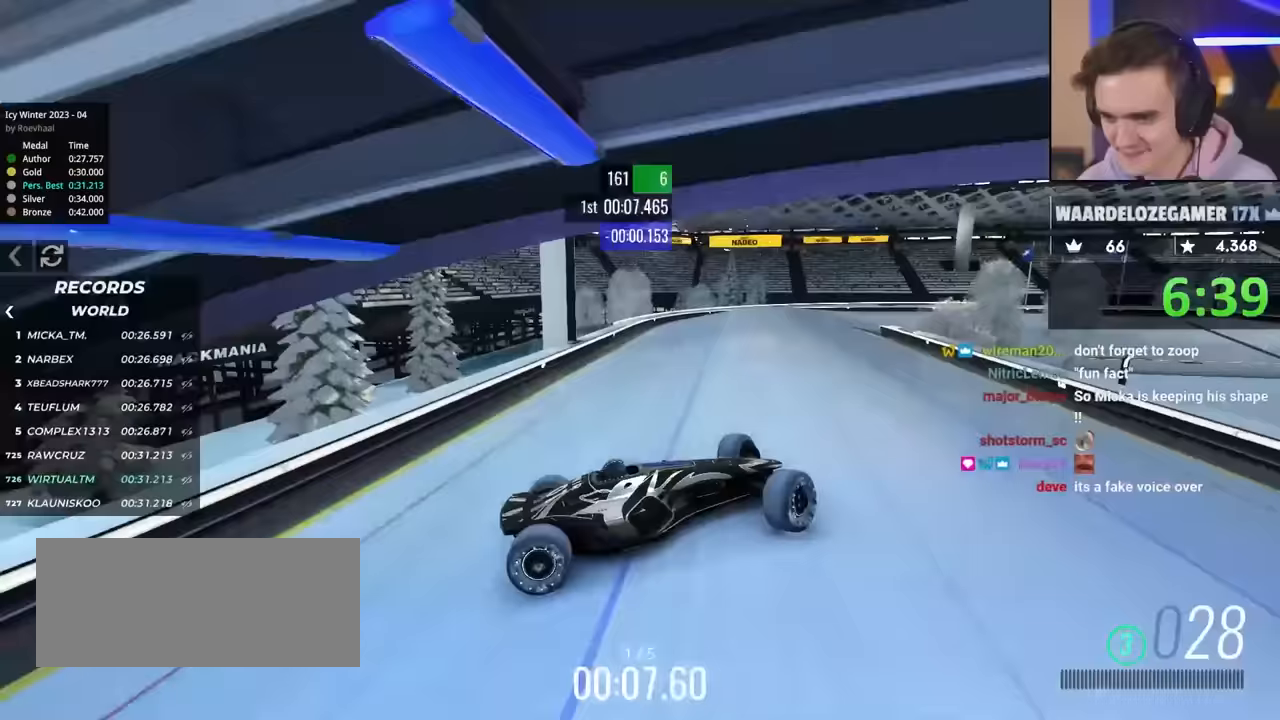
{"keys": ["up"], "events": [[67, "brake", "down"], [250, "left", "up"], [317, "brake", "up"]]}
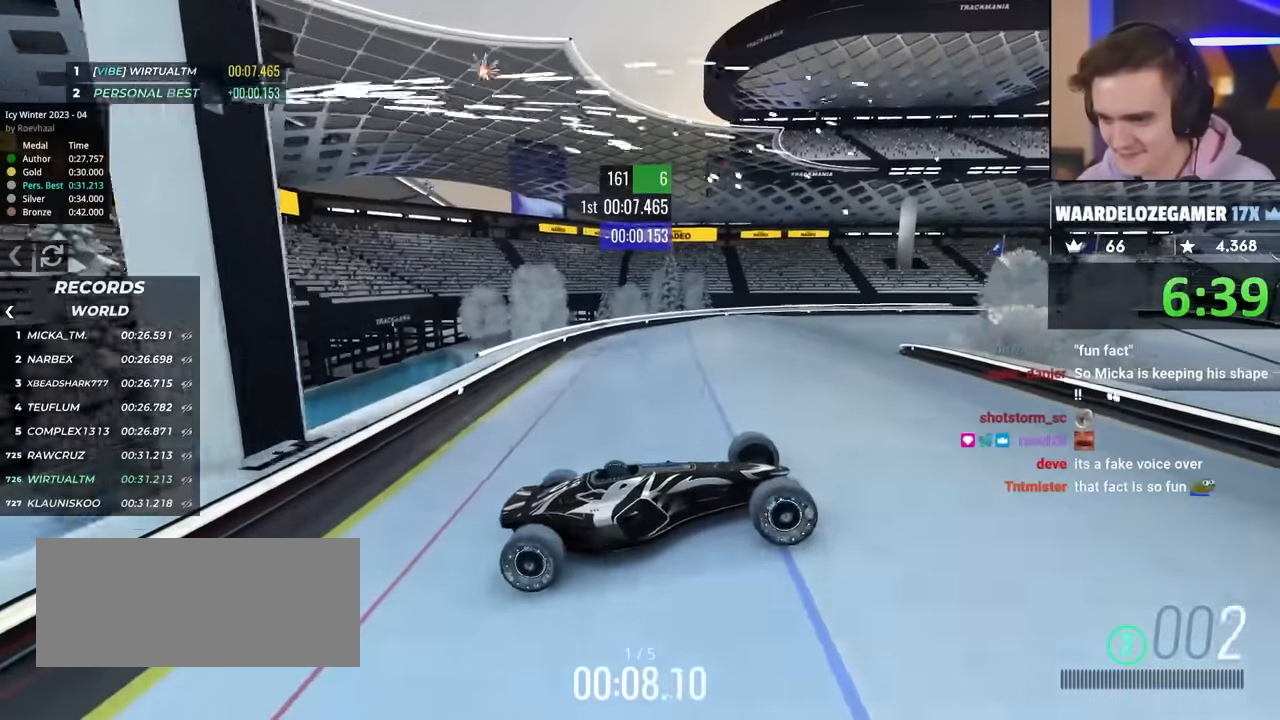
{"keys": ["up"], "events": [[83, "left", "down"], [500, "left", "up"]]}
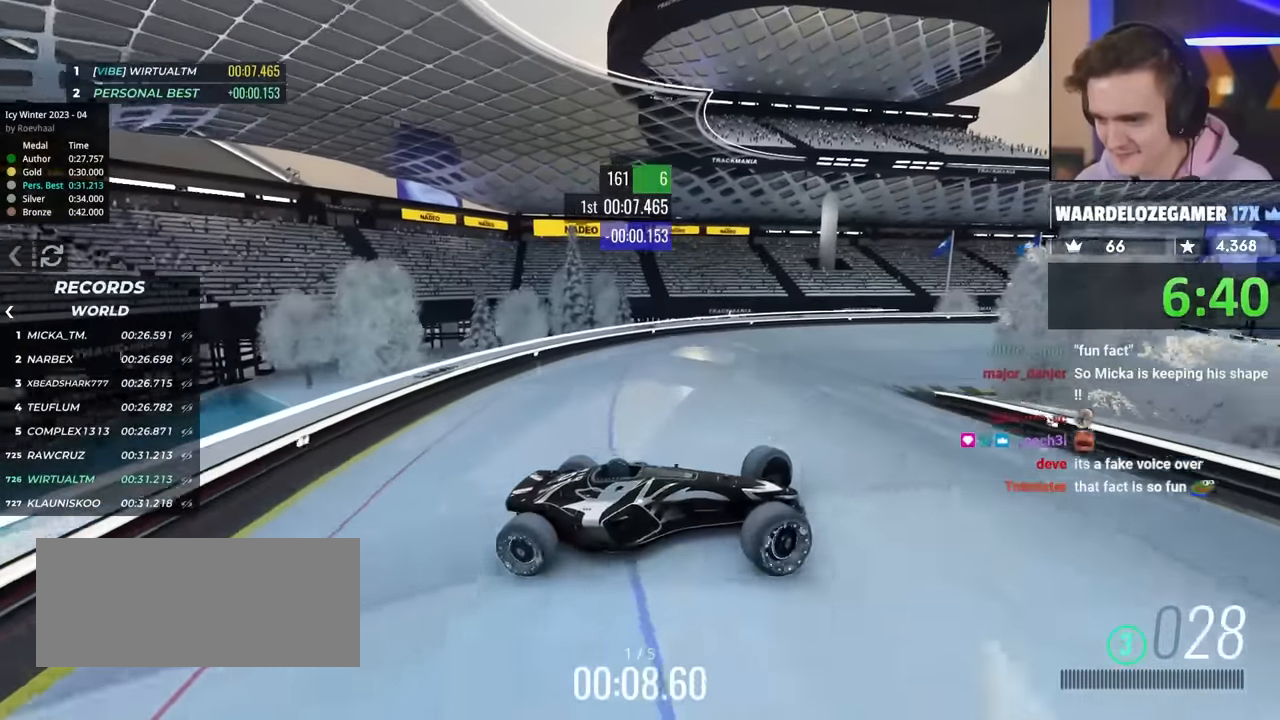
{"keys": ["left", "up"], "events": [[17, "brake", "down"], [100, "brake", "up"], [150, "left", "down"]]}
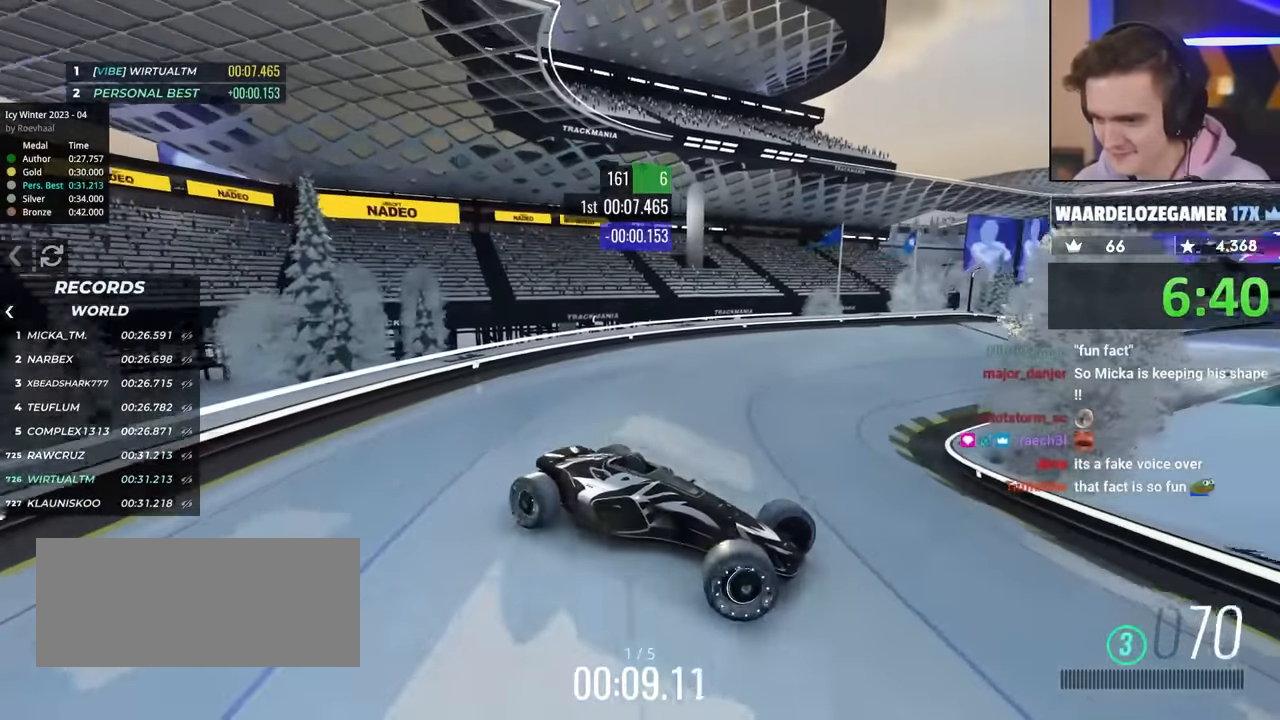
{"keys": ["left", "up"], "events": [[67, "up", "up"], [267, "up", "down"], [300, "up", "up"], [400, "up", "down"]]}
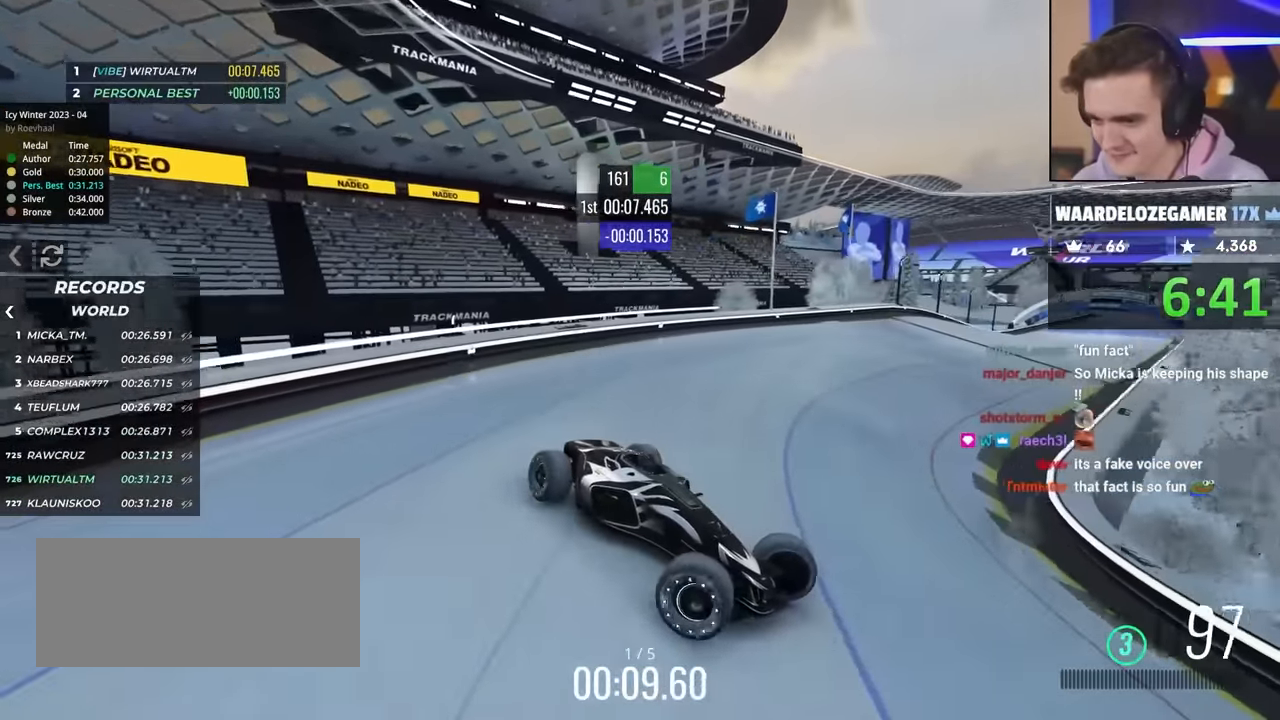
{"keys": ["left", "up"], "events": [[183, "up", "up"], [467, "up", "down"]]}
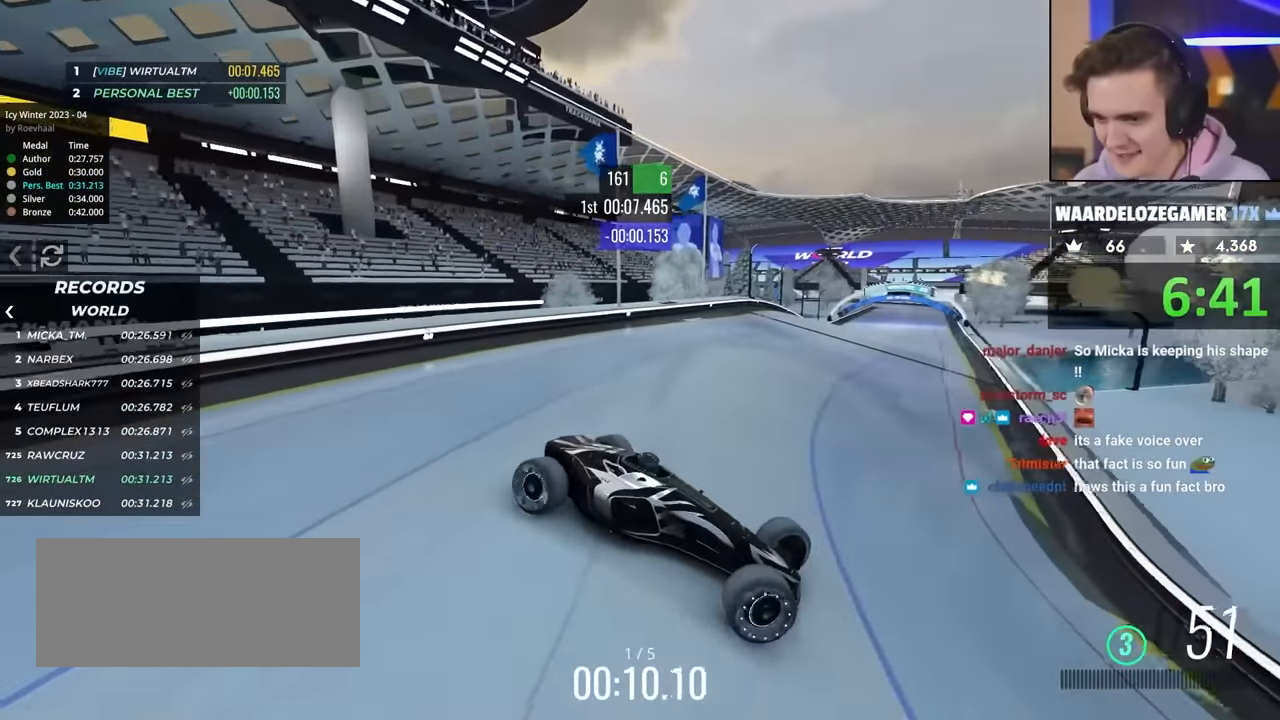
{"keys": ["left", "up"], "events": []}
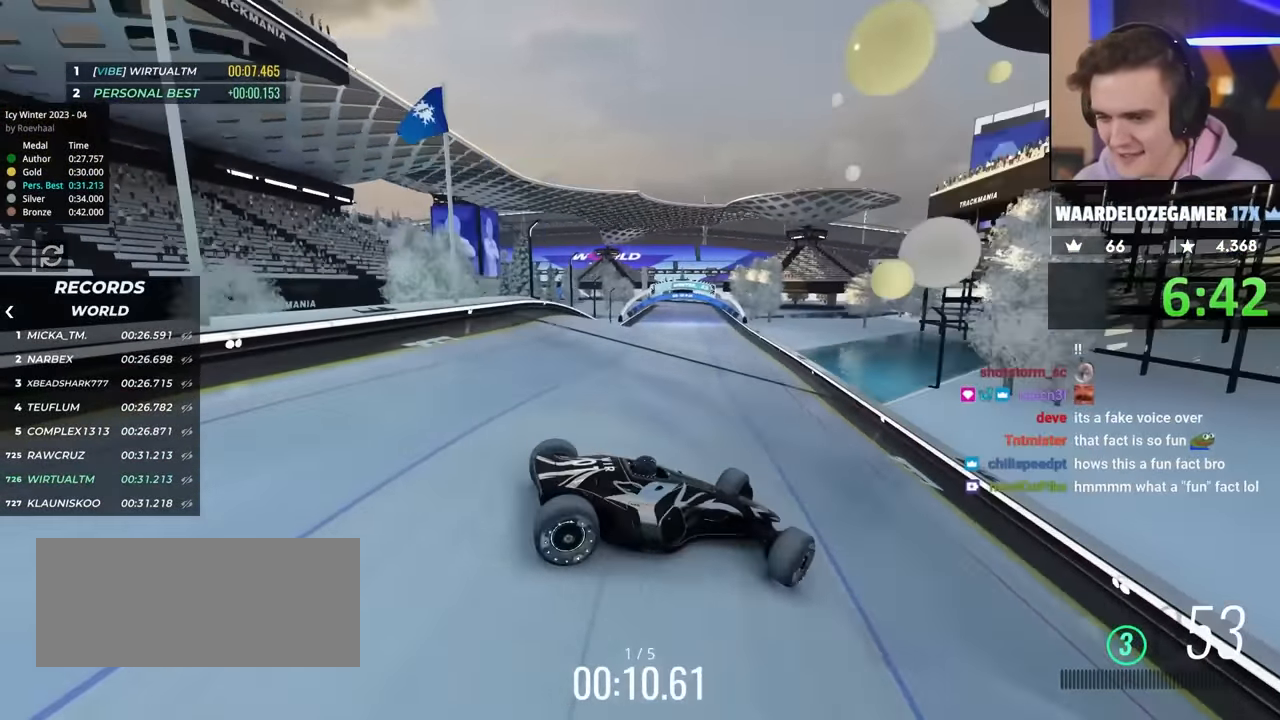
{"keys": ["left", "up"], "events": []}
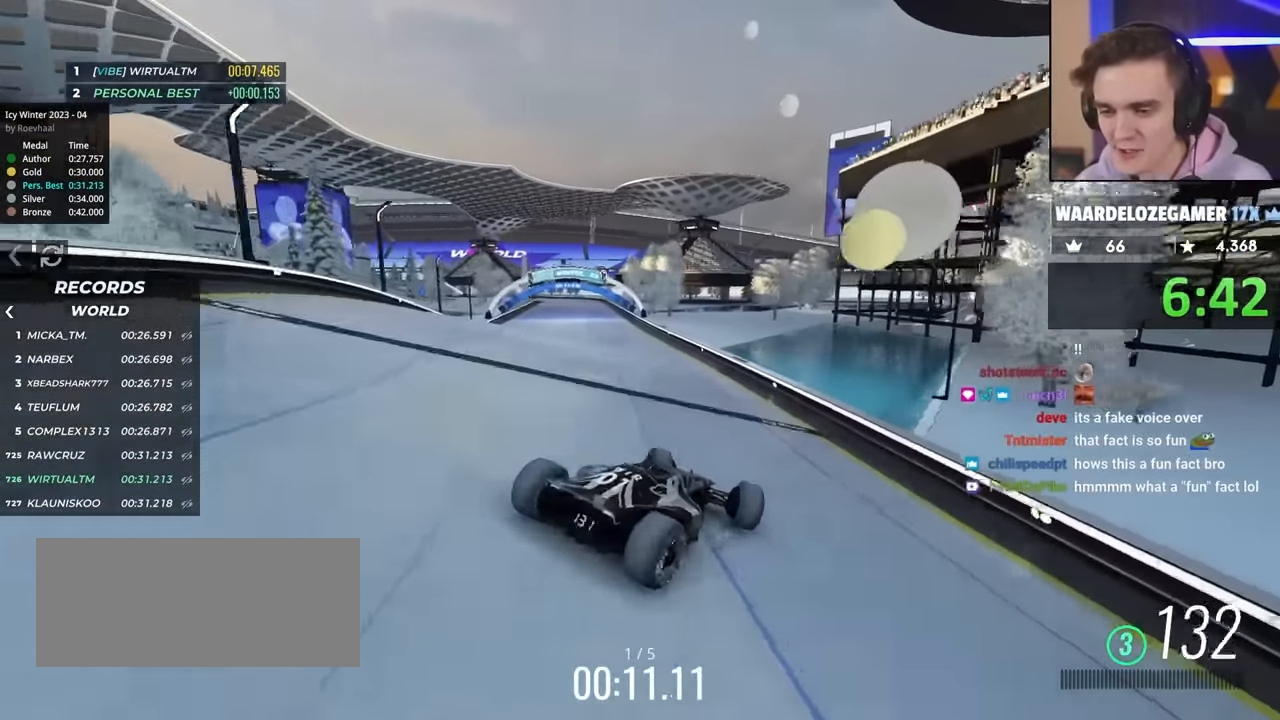
{"keys": ["up"], "events": [[467, "left", "up"]]}
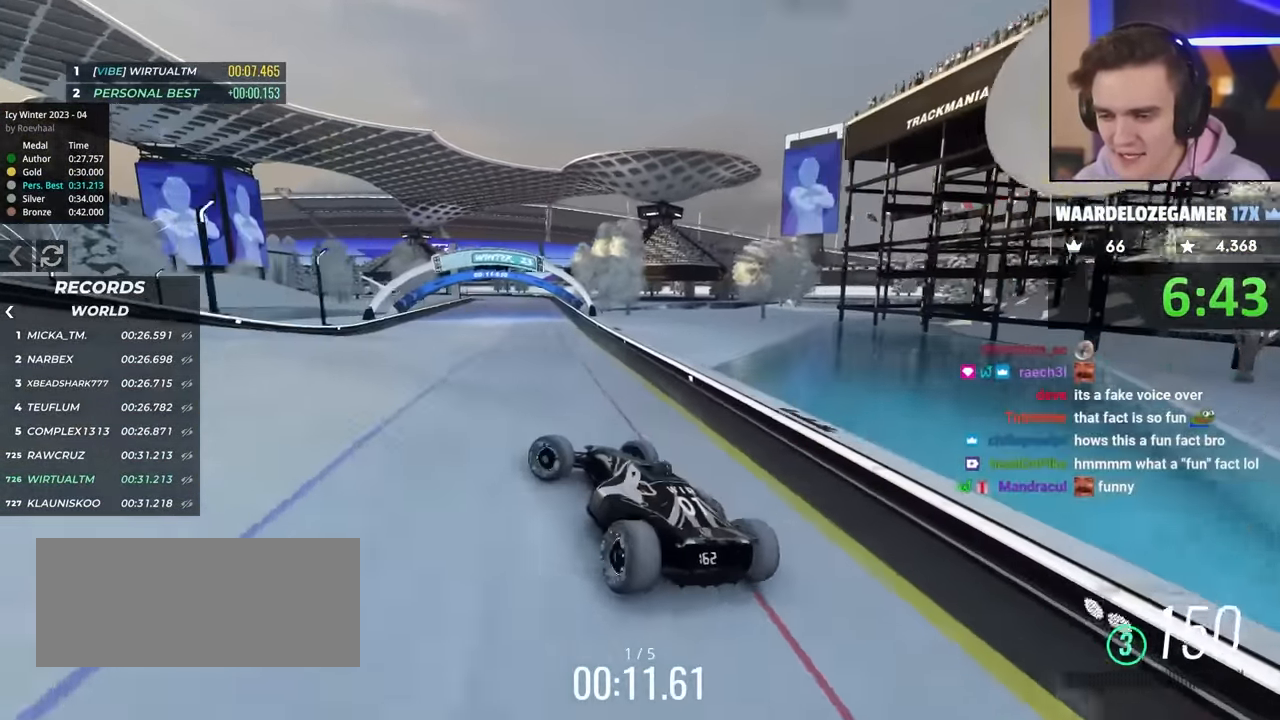
{"keys": ["right", "up"], "events": [[50, "right", "down"]]}
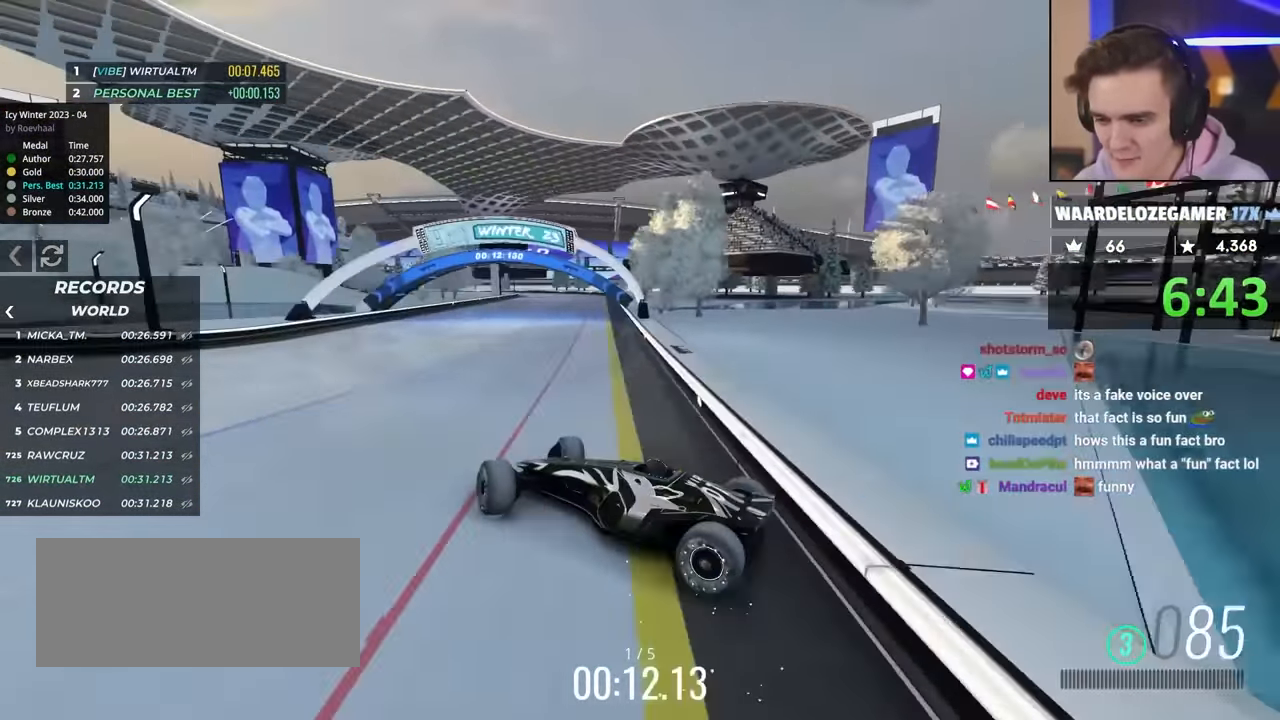
{"keys": ["right", "up"], "events": [[200, "up", "up"], [483, "up", "down"]]}
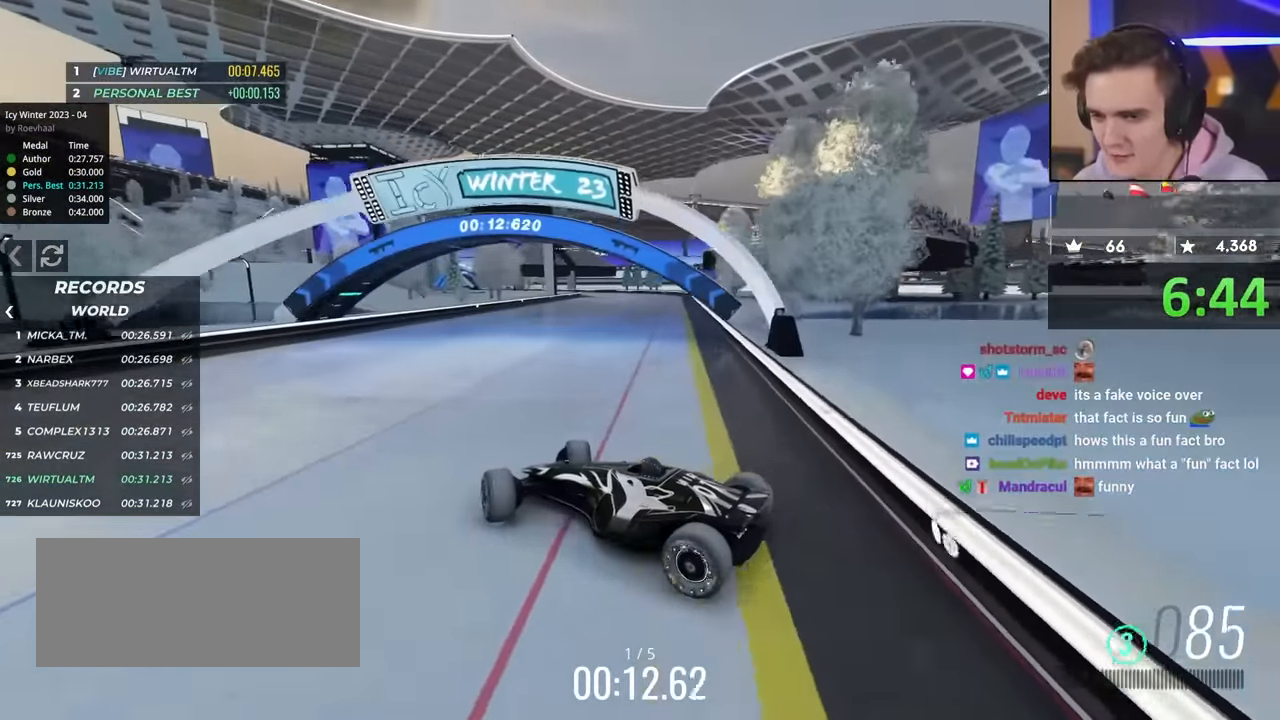
{"keys": ["up"], "events": [[167, "right", "up"]]}
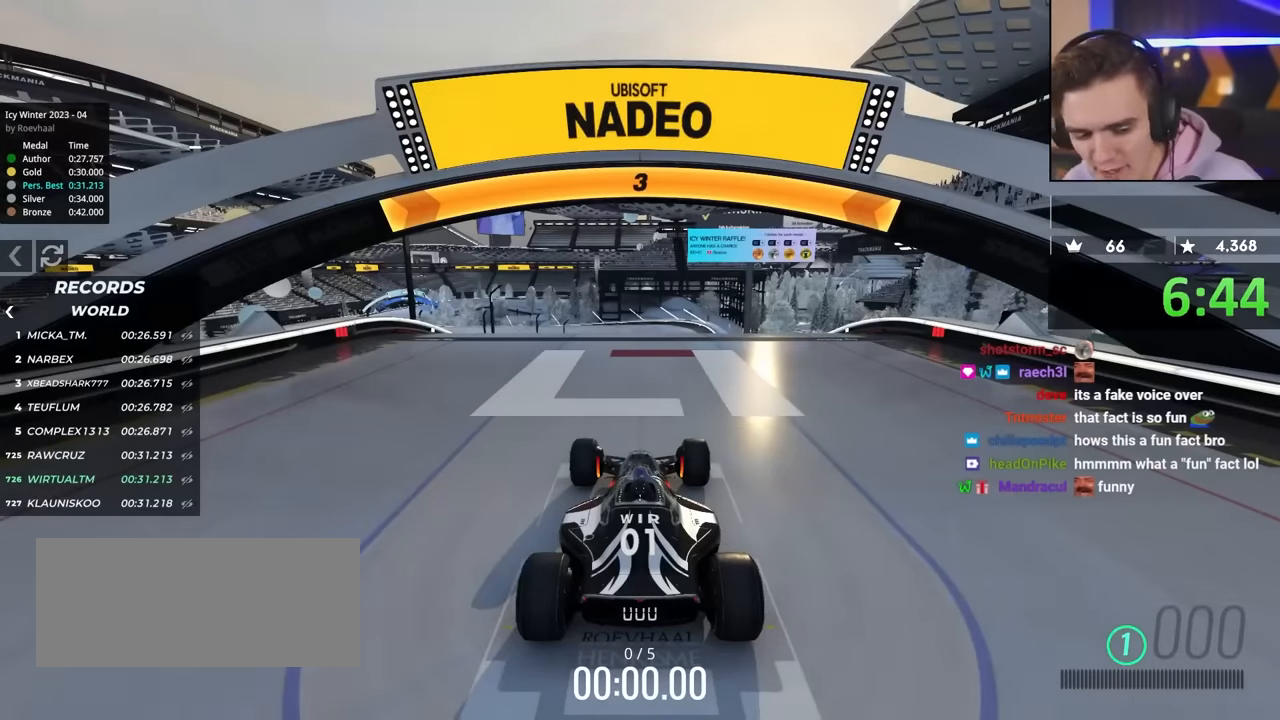
{"keys": ["up"], "events": []}
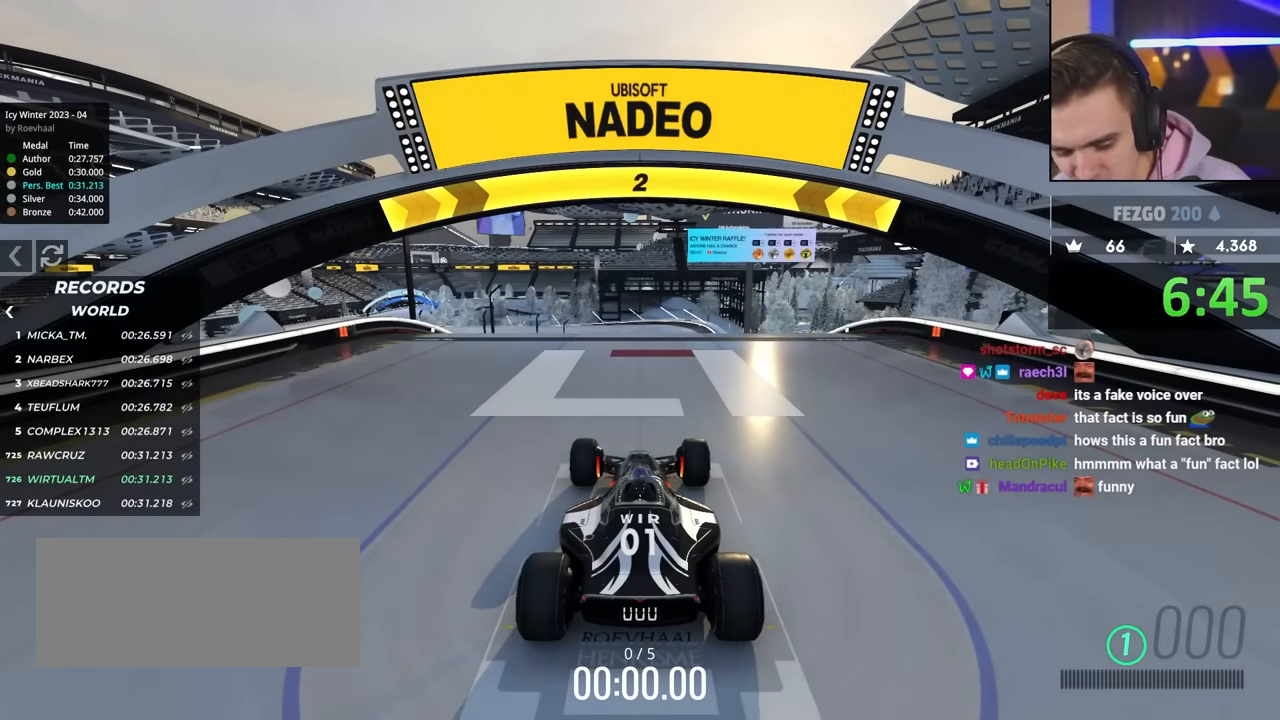
{"keys": ["up"], "events": []}
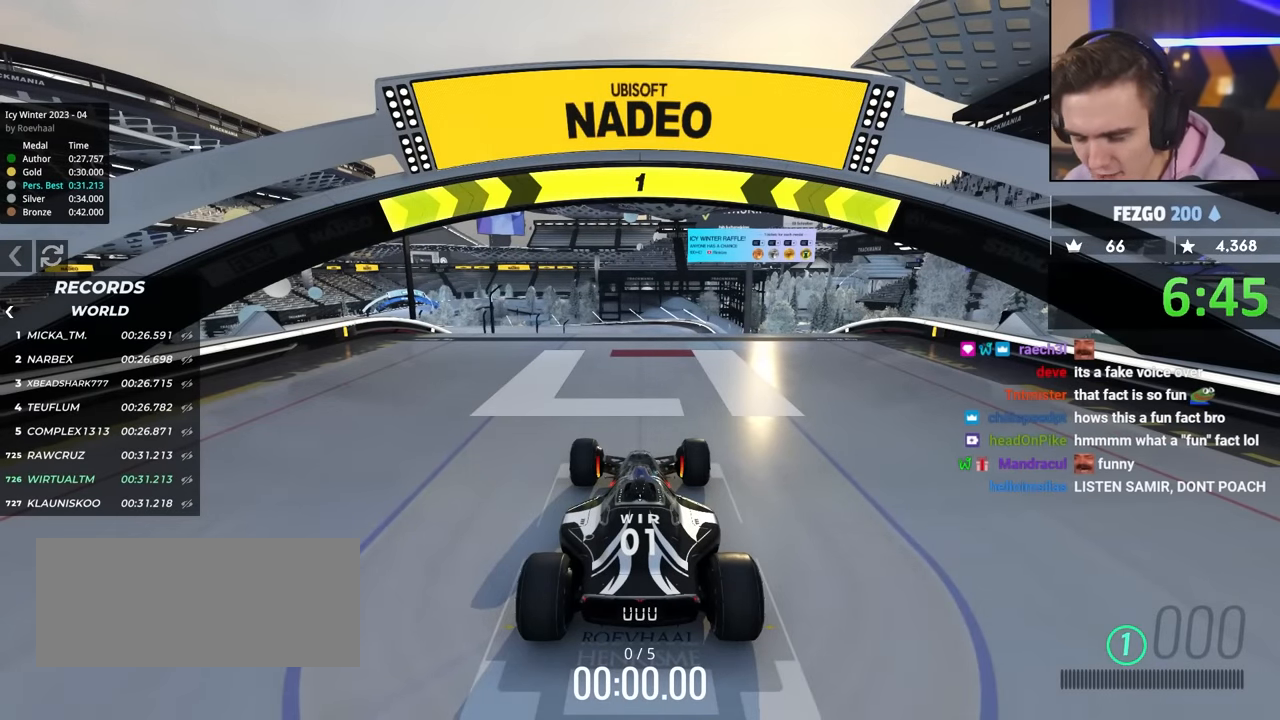
{"keys": ["up"], "events": []}
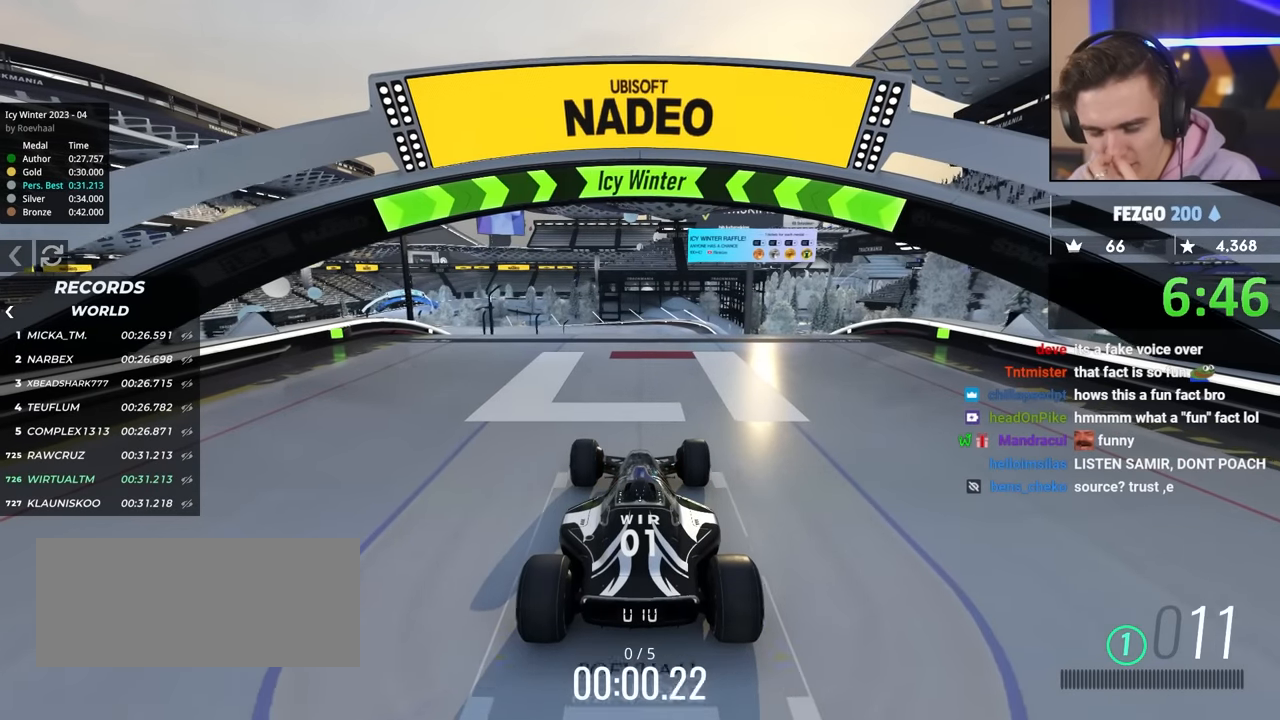
{"keys": ["up"], "events": [[316, "right", "down"], [416, "right", "up"]]}
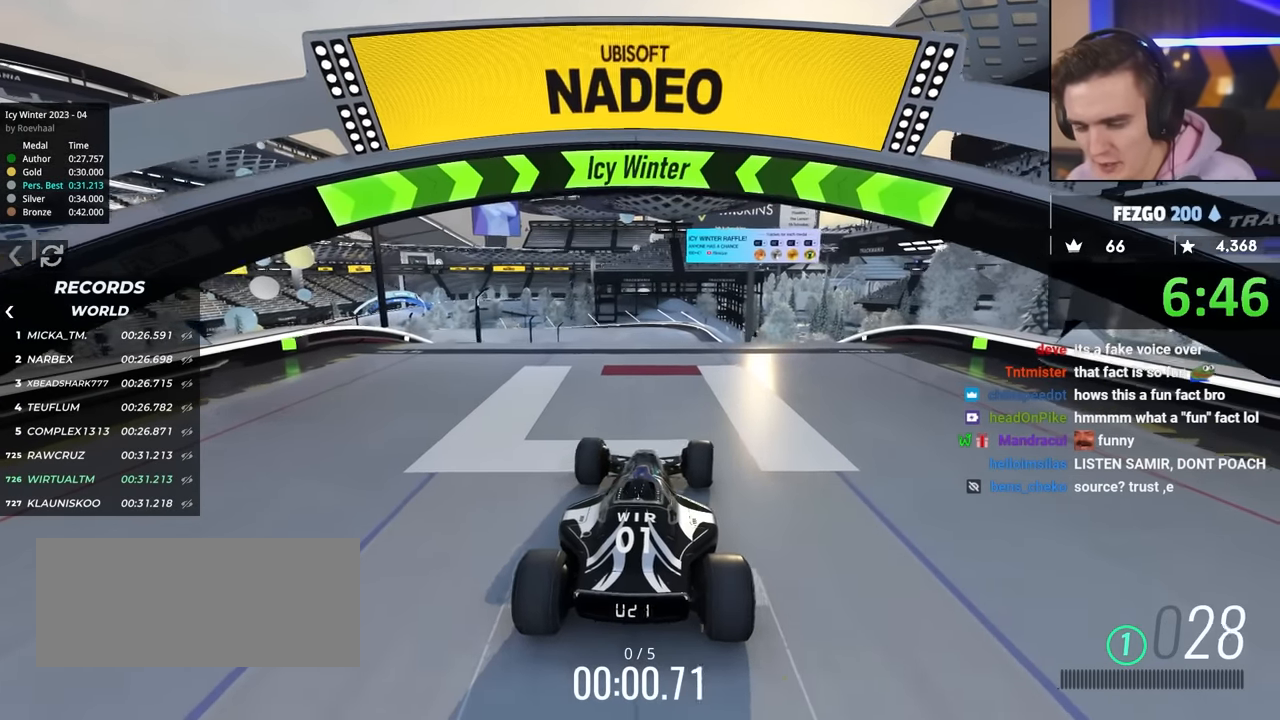
{"keys": ["left", "up"], "events": [[466, "left", "down"]]}
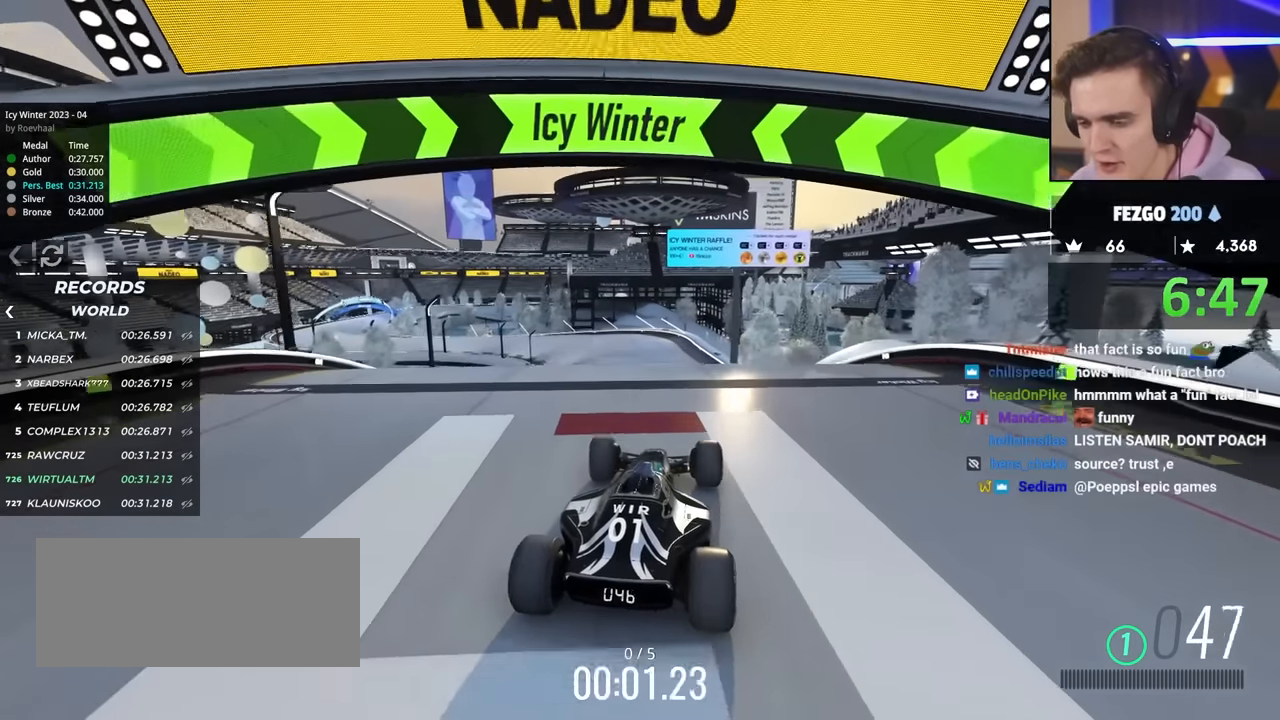
{"keys": ["up"], "events": [[16, "left", "up"]]}
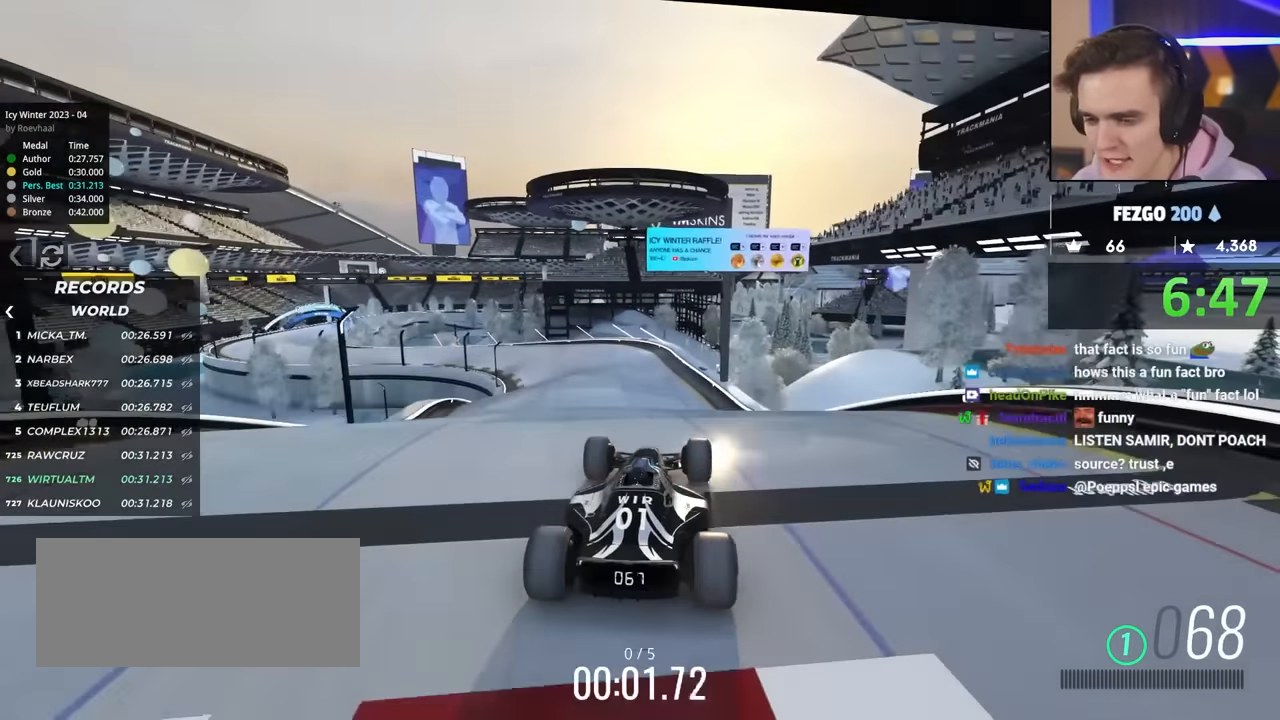
{"keys": ["left", "up"], "events": [[466, "left", "down"]]}
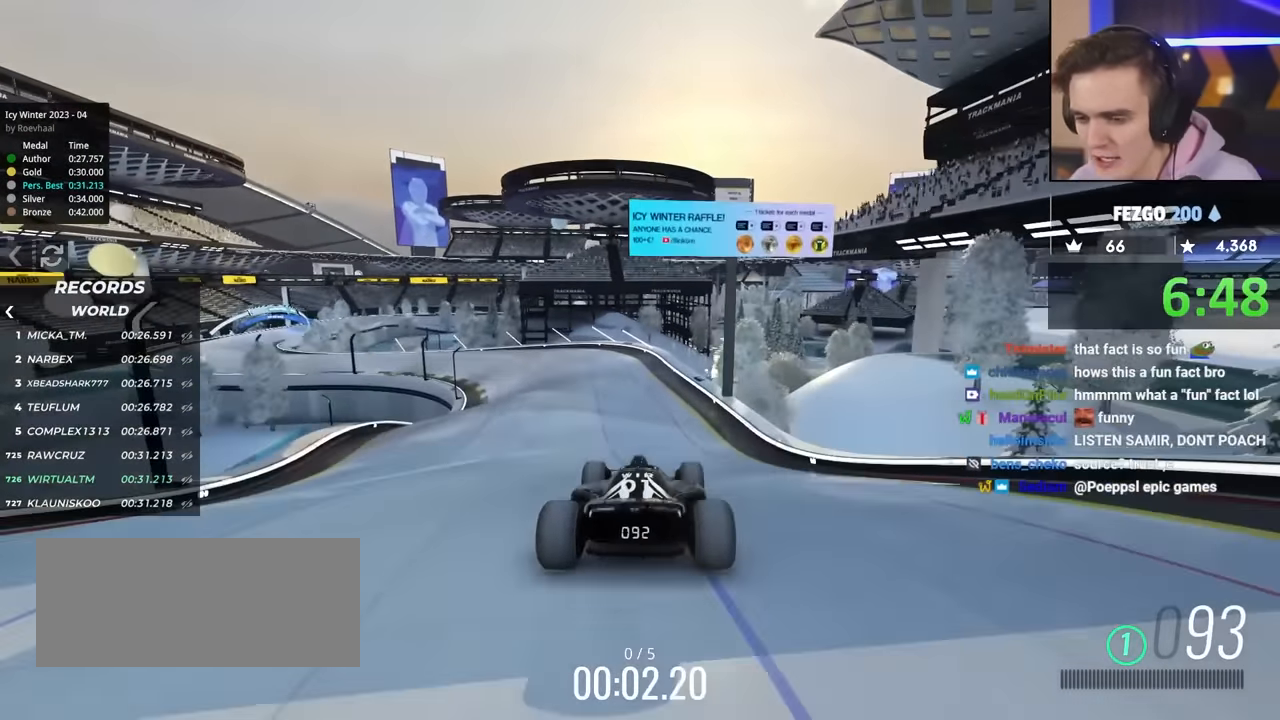
{"keys": ["left", "up"], "events": []}
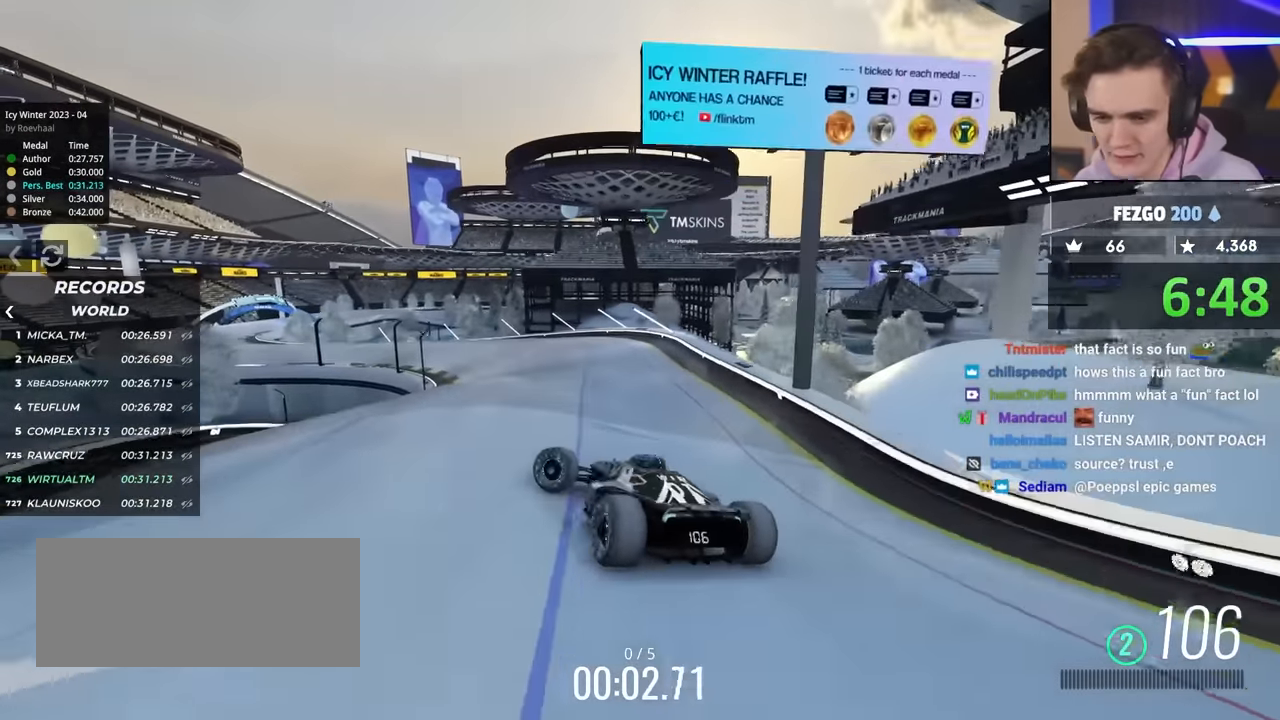
{"keys": ["right", "up"], "events": [[216, "left", "up"], [316, "right", "down"], [366, "up", "up"], [466, "up", "down"]]}
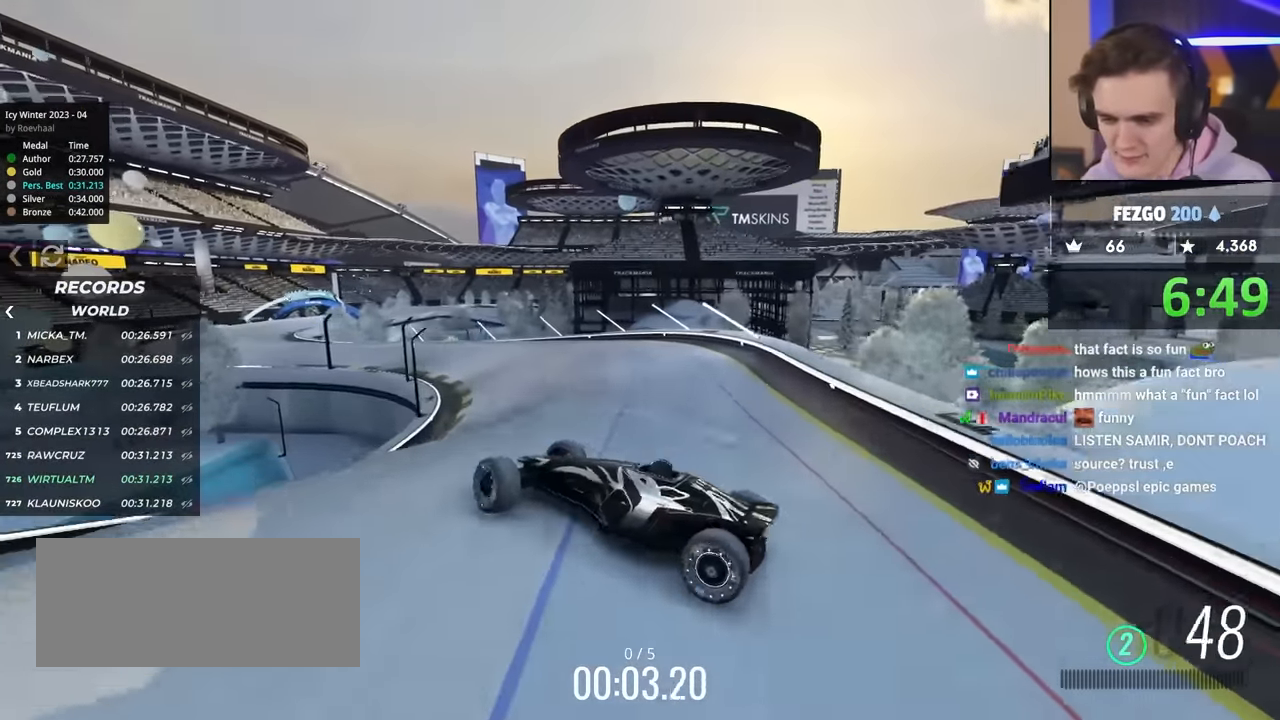
{"keys": ["right"], "events": [[433, "up", "up"]]}
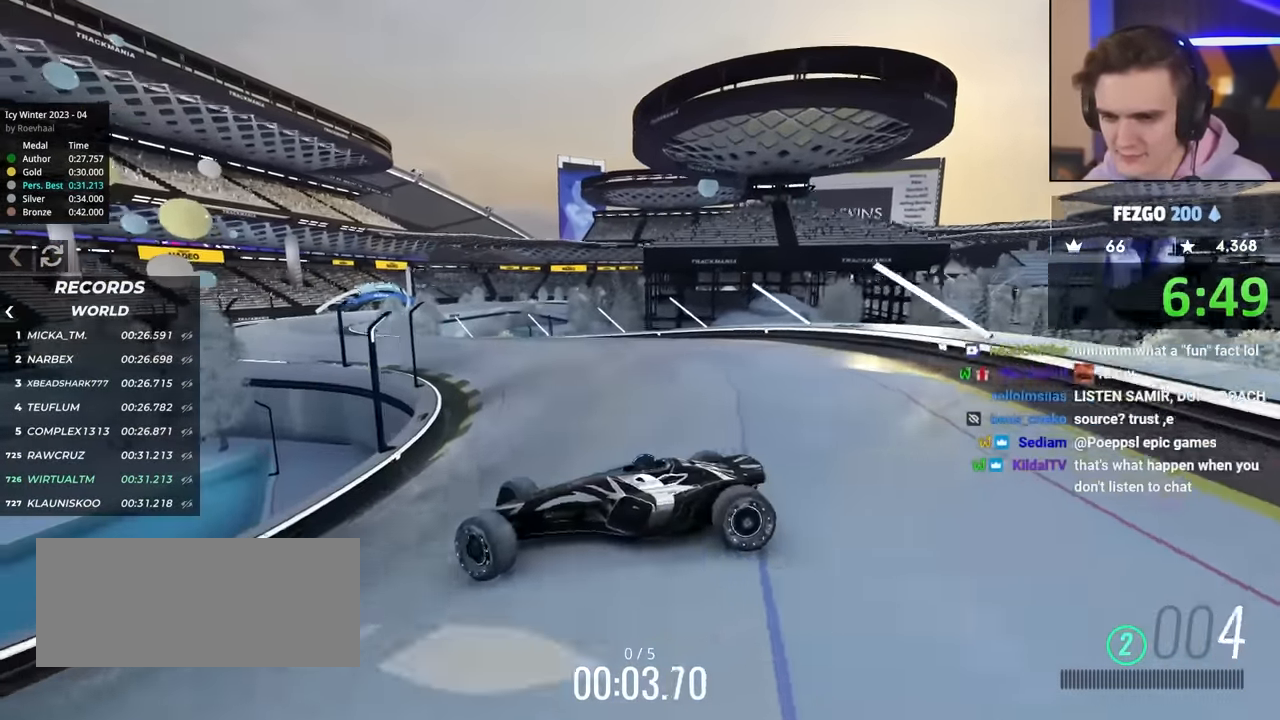
{"keys": ["right", "up"], "events": [[266, "up", "down"], [350, "up", "up"], [500, "up", "down"]]}
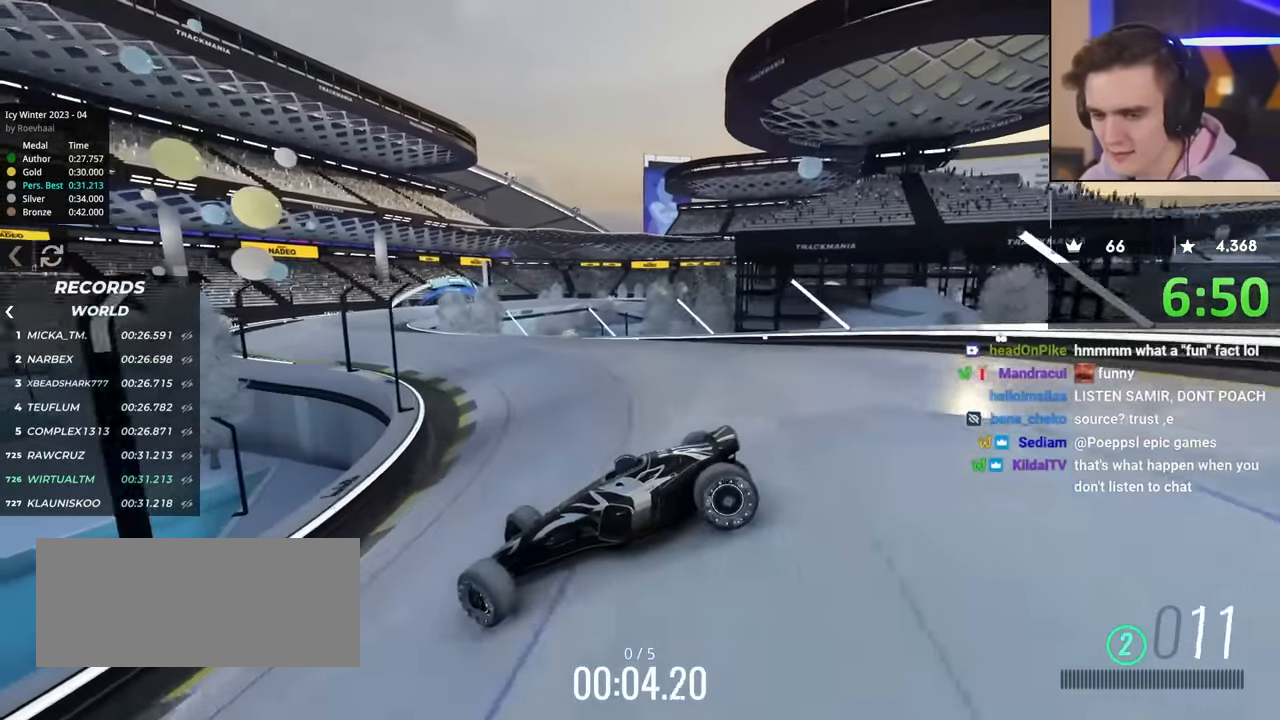
{"keys": ["right"], "events": [[466, "up", "up"]]}
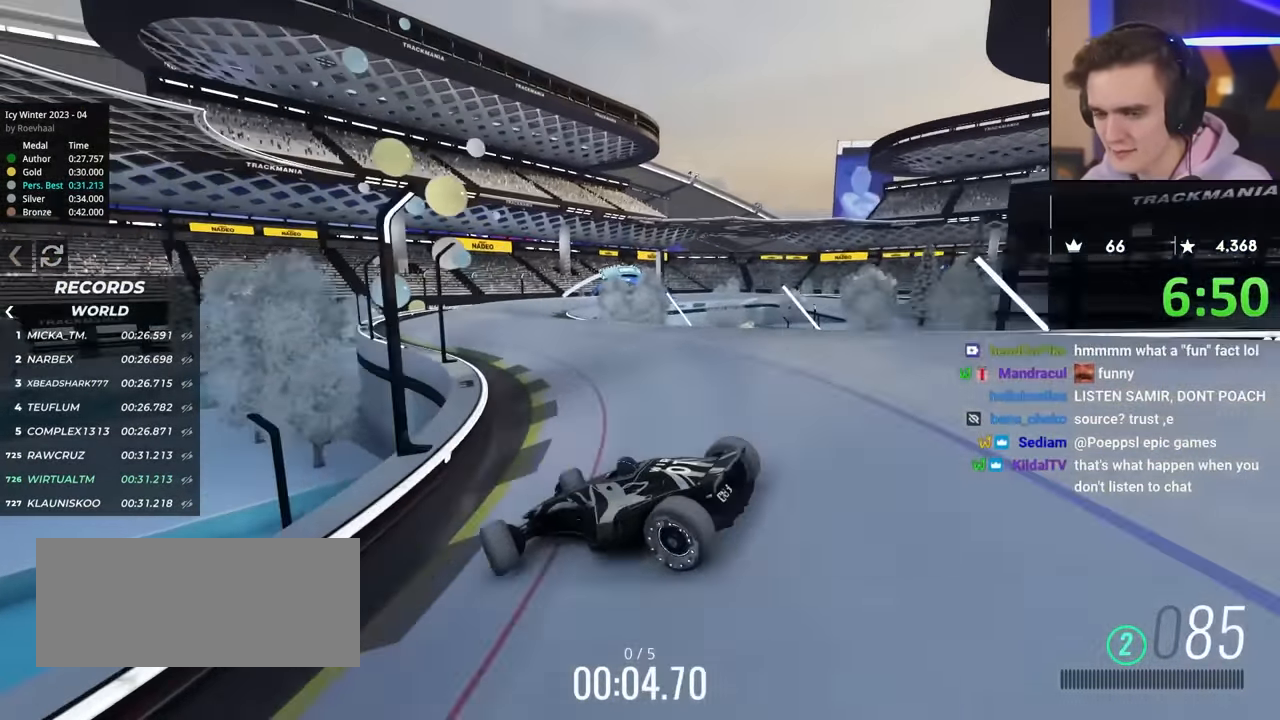
{"keys": ["right", "up"], "events": [[150, "up", "down"]]}
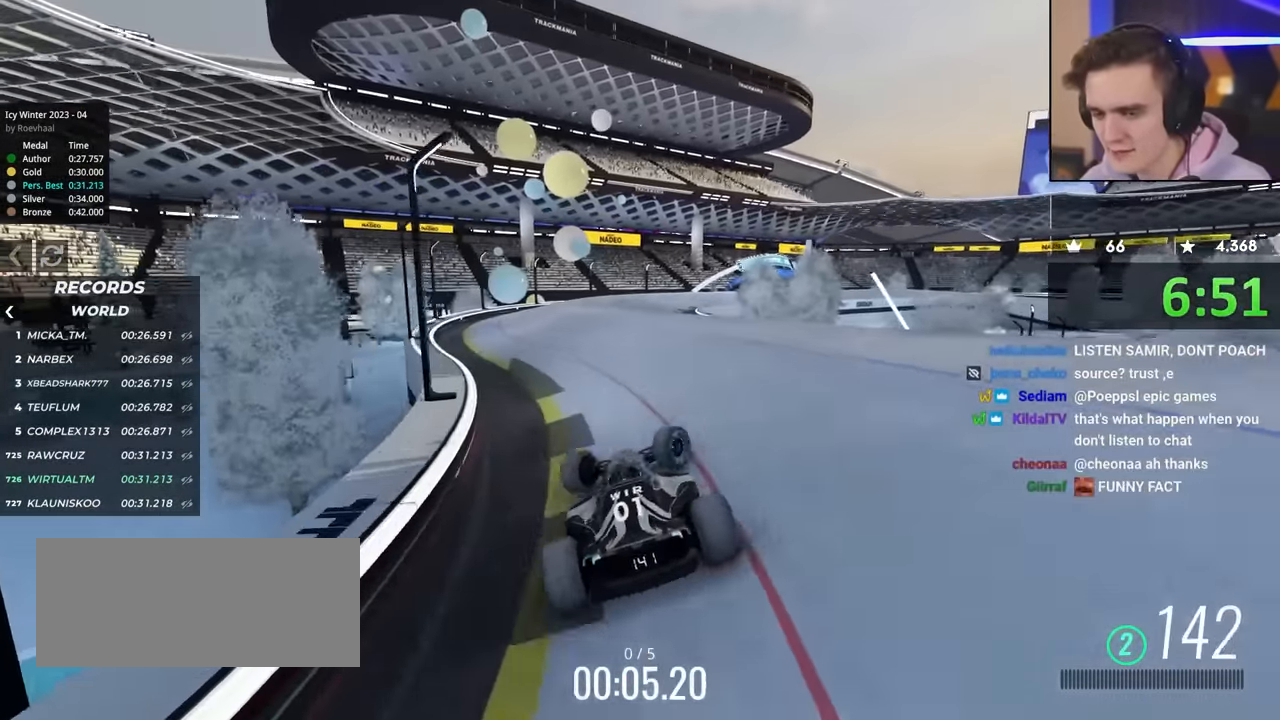
{"keys": ["left", "up"], "events": [[166, "right", "up"], [216, "left", "down"]]}
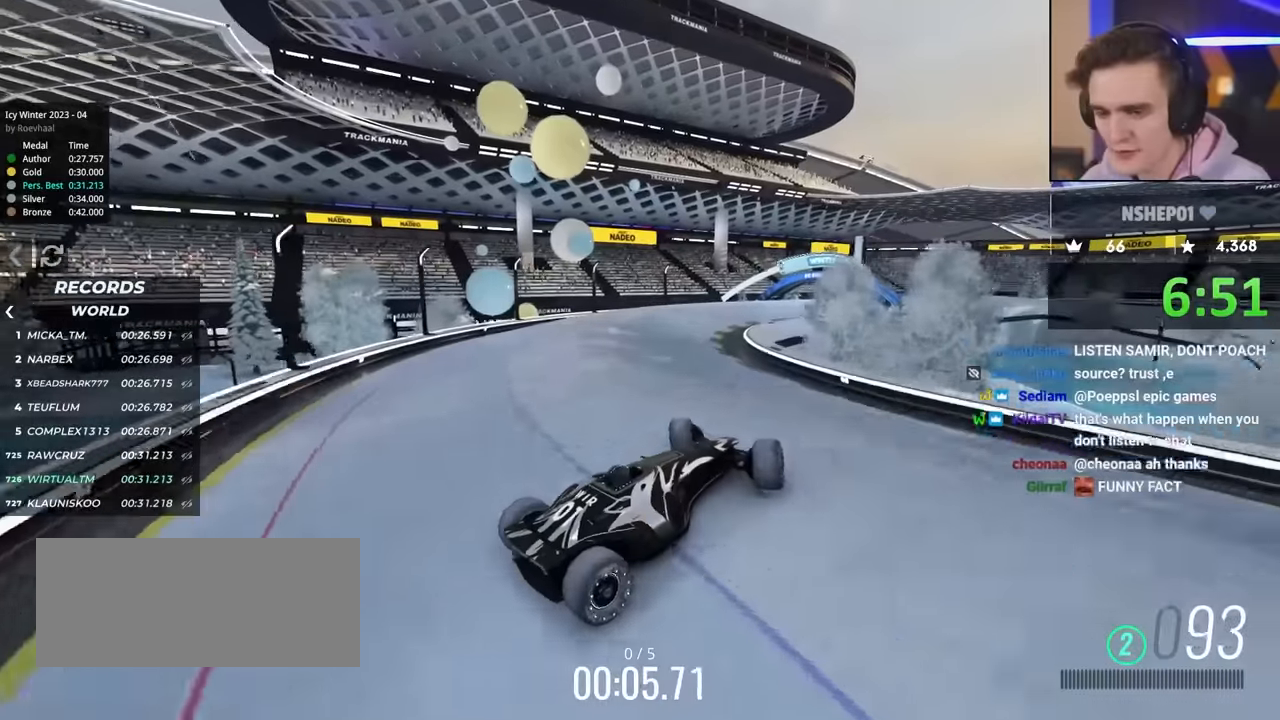
{"keys": ["left", "up"], "events": []}
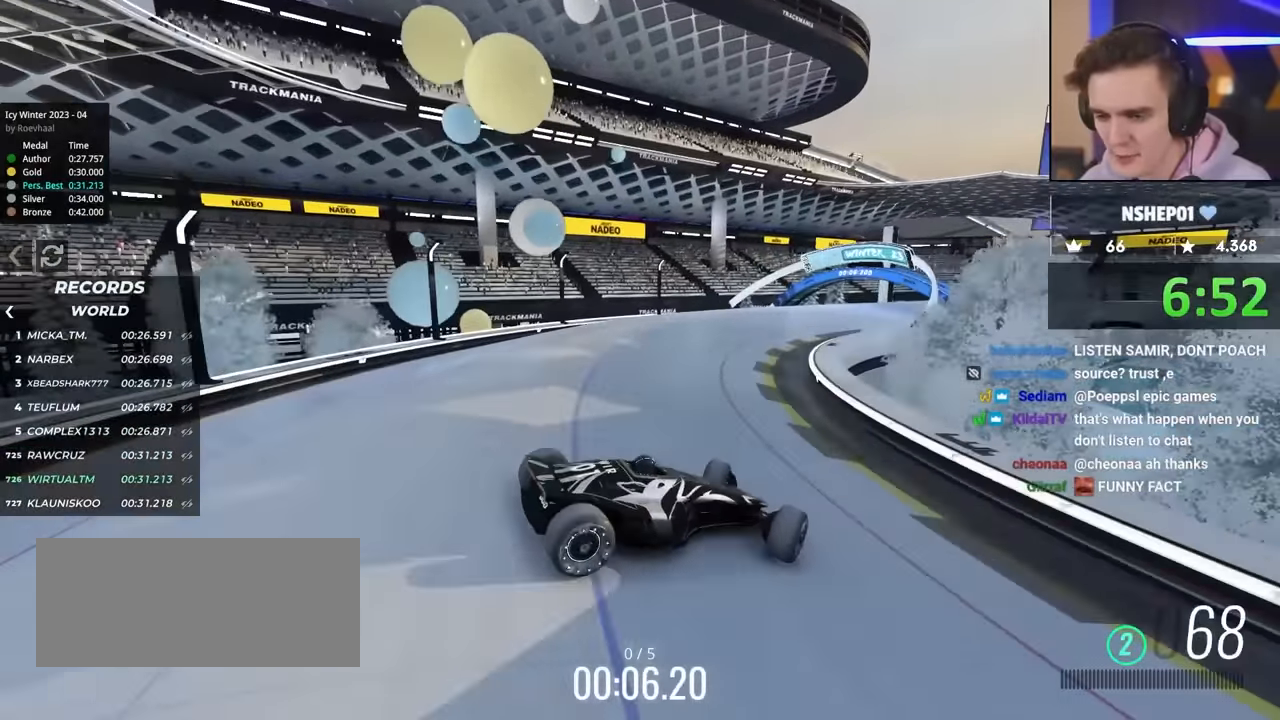
{"keys": ["left", "up"], "events": [[200, "brake", "down"], [283, "brake", "up"]]}